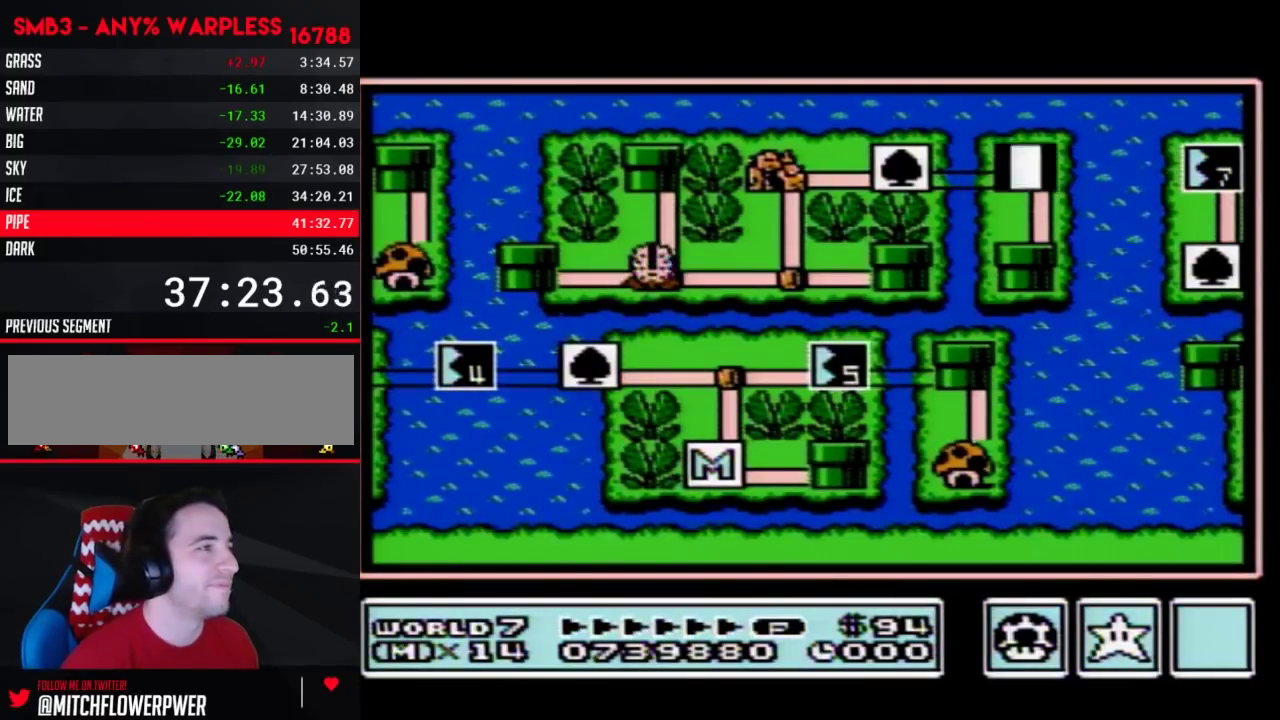
Gameplay with a controller (Nintendo layout); each line is a JSON object with the inputs held at the frame after it. "events" lists button and stick changes between this image and that frame as [ms after this image, input, new state], when the widget could be followed in between. Not read: L3 R3.
{"buttons": ["DPAD_DOWN"], "events": [[100, "DPAD_DOWN", "down"]]}
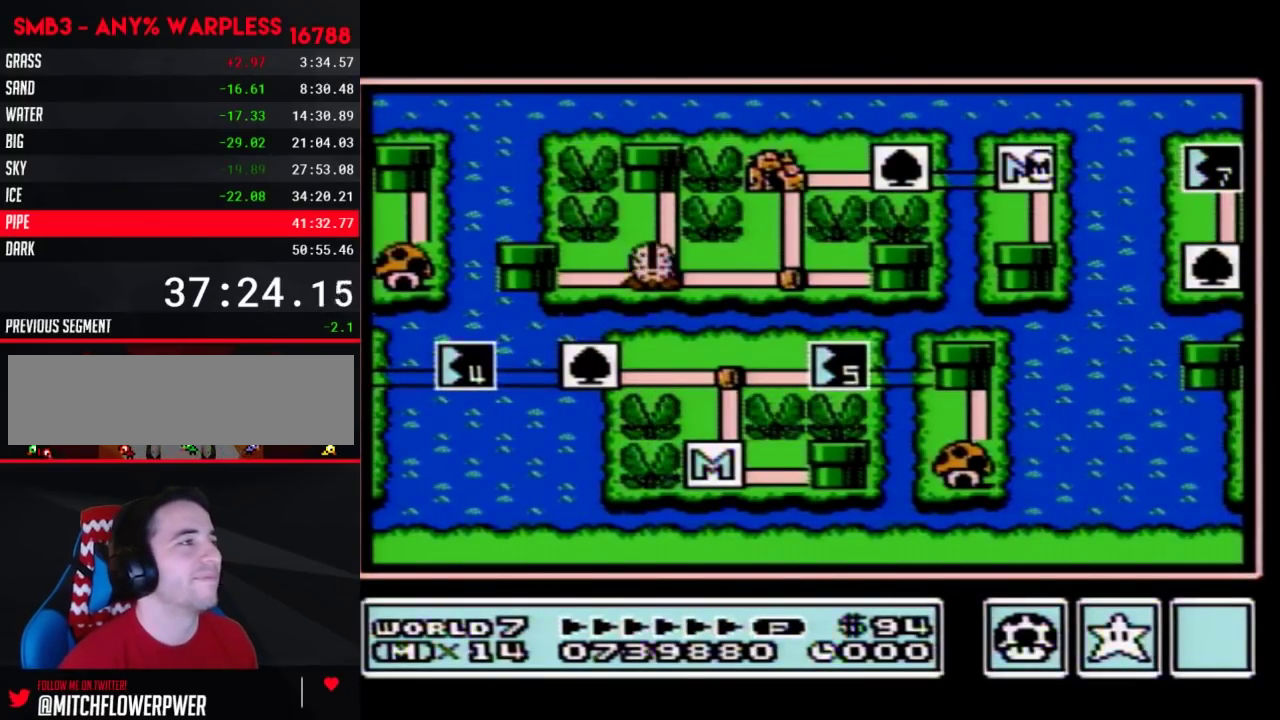
{"buttons": ["DPAD_DOWN"], "events": []}
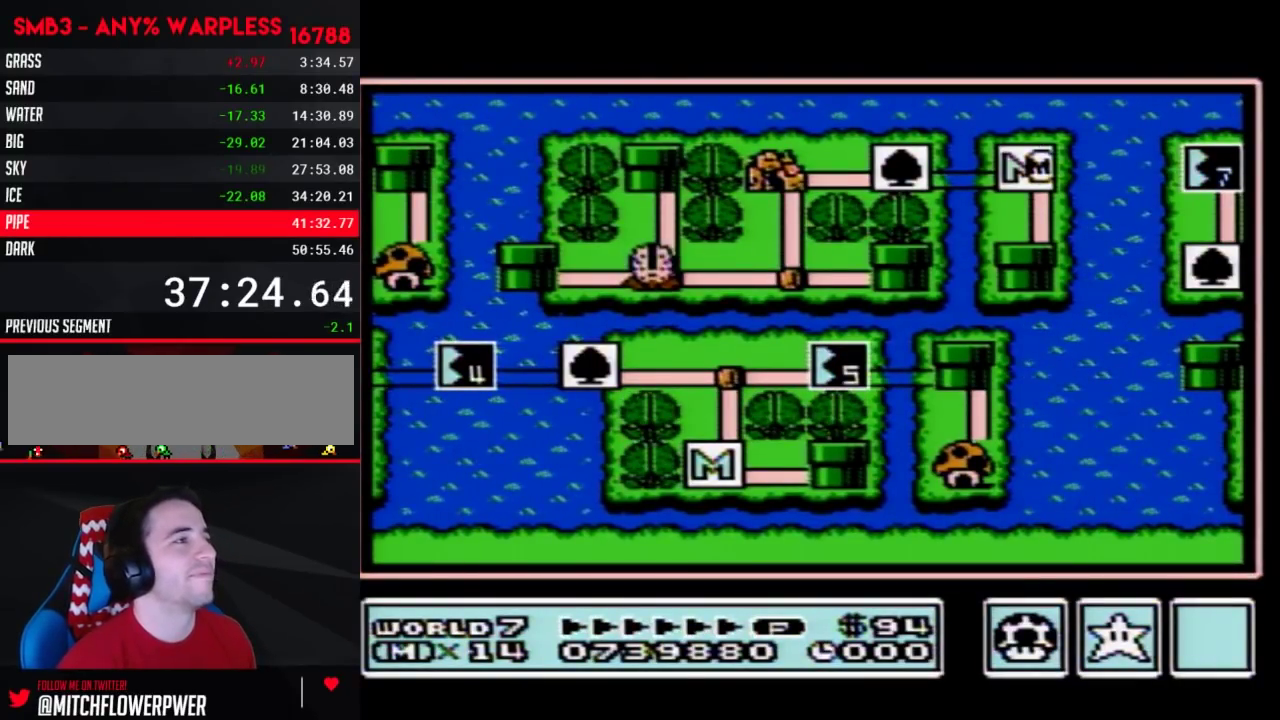
{"buttons": ["DPAD_DOWN"], "events": []}
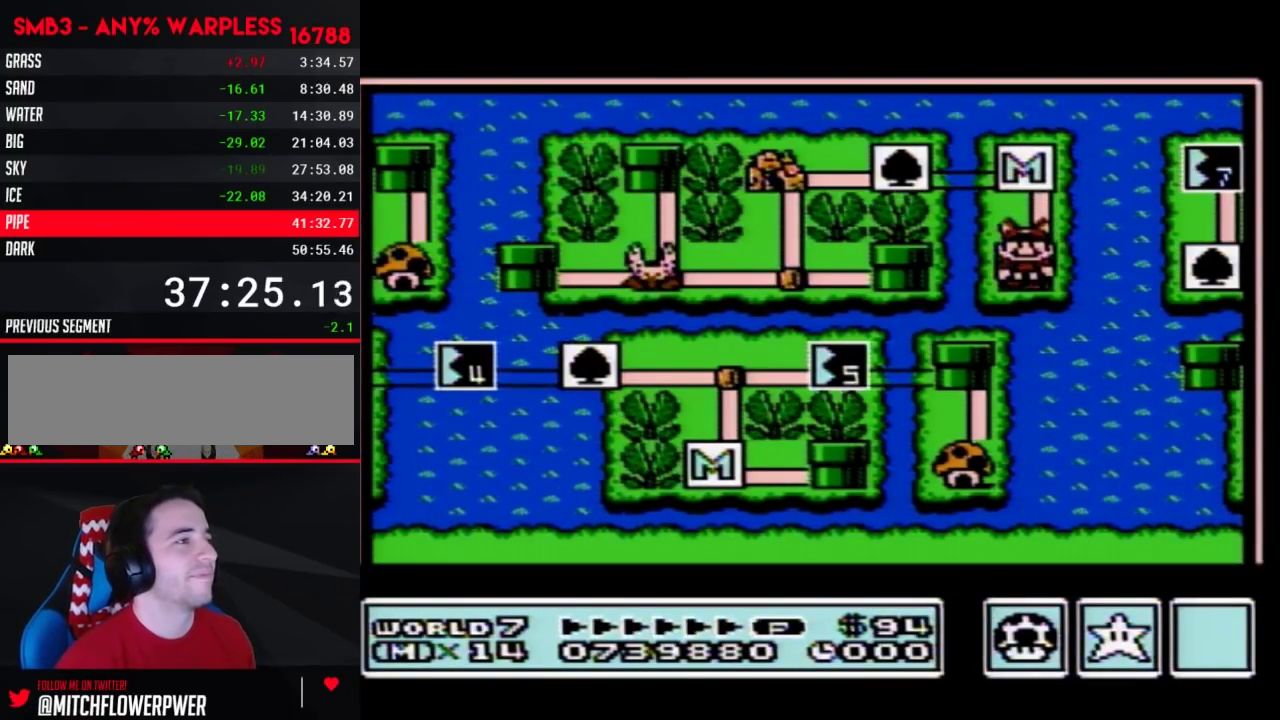
{"buttons": ["DPAD_DOWN"], "events": []}
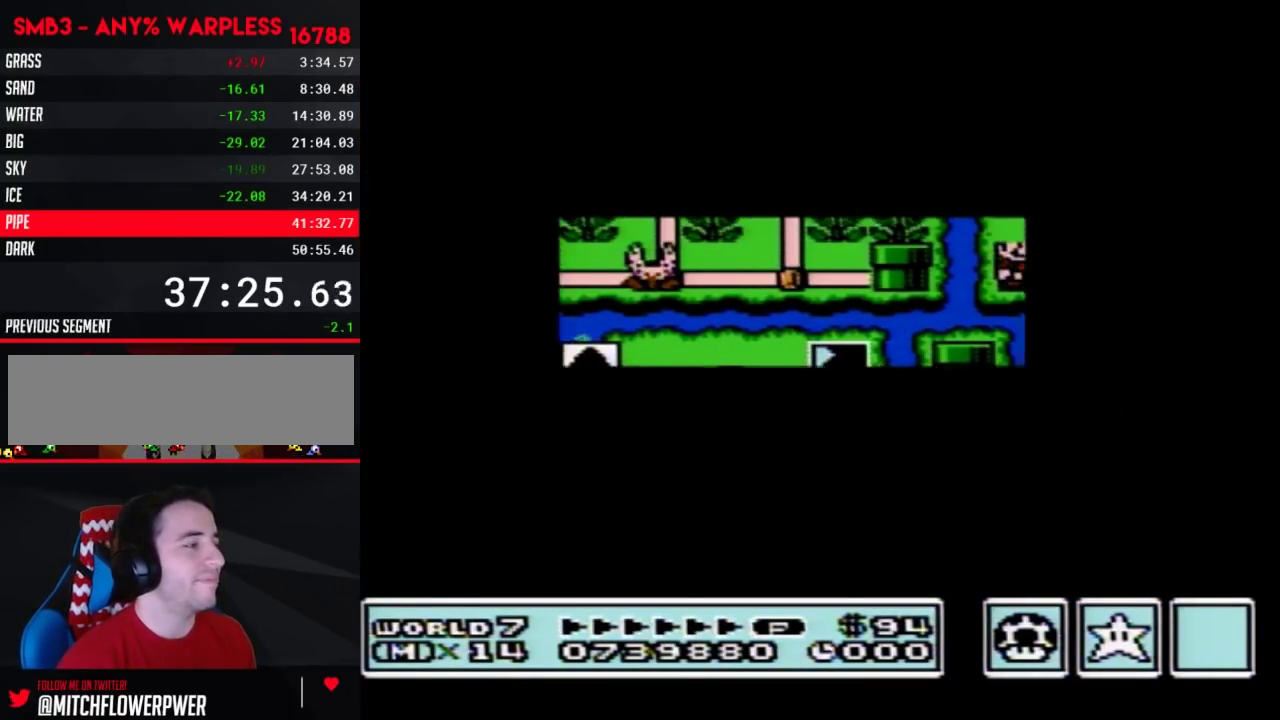
{"buttons": ["B", "DPAD_RIGHT"], "events": [[417, "DPAD_DOWN", "up"], [483, "B", "down"], [483, "DPAD_RIGHT", "down"]]}
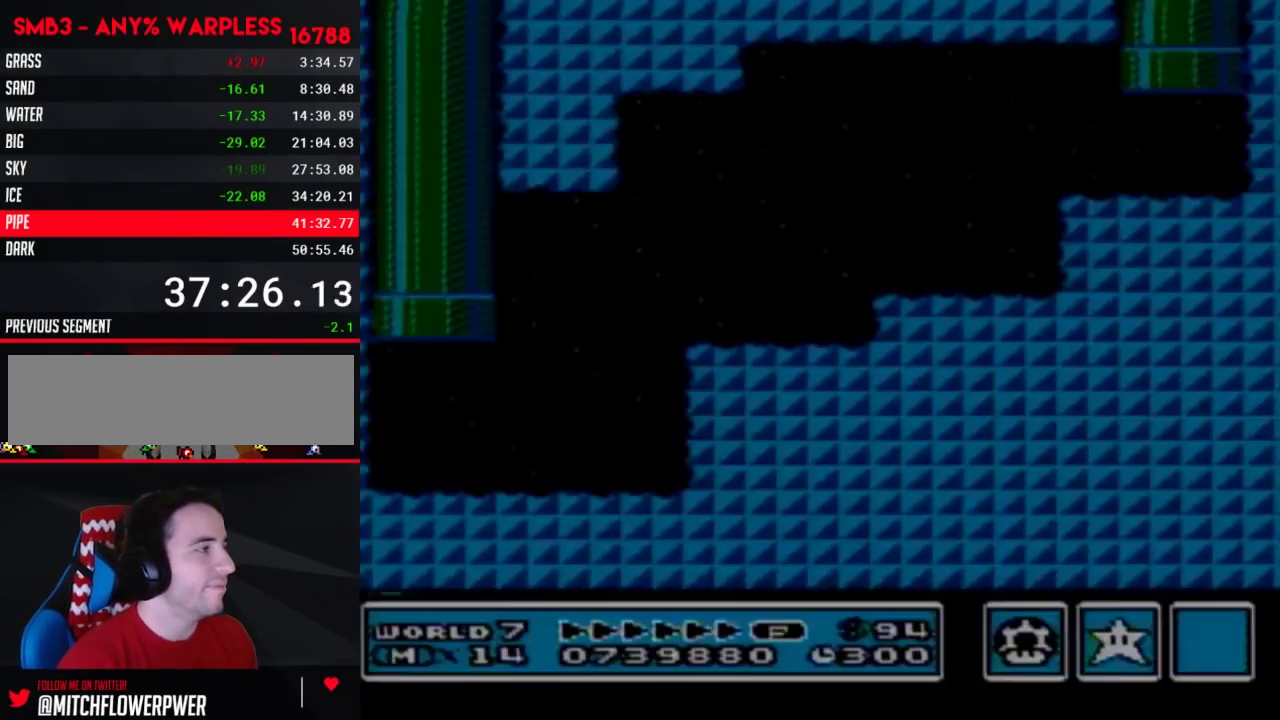
{"buttons": ["B", "DPAD_RIGHT"], "events": []}
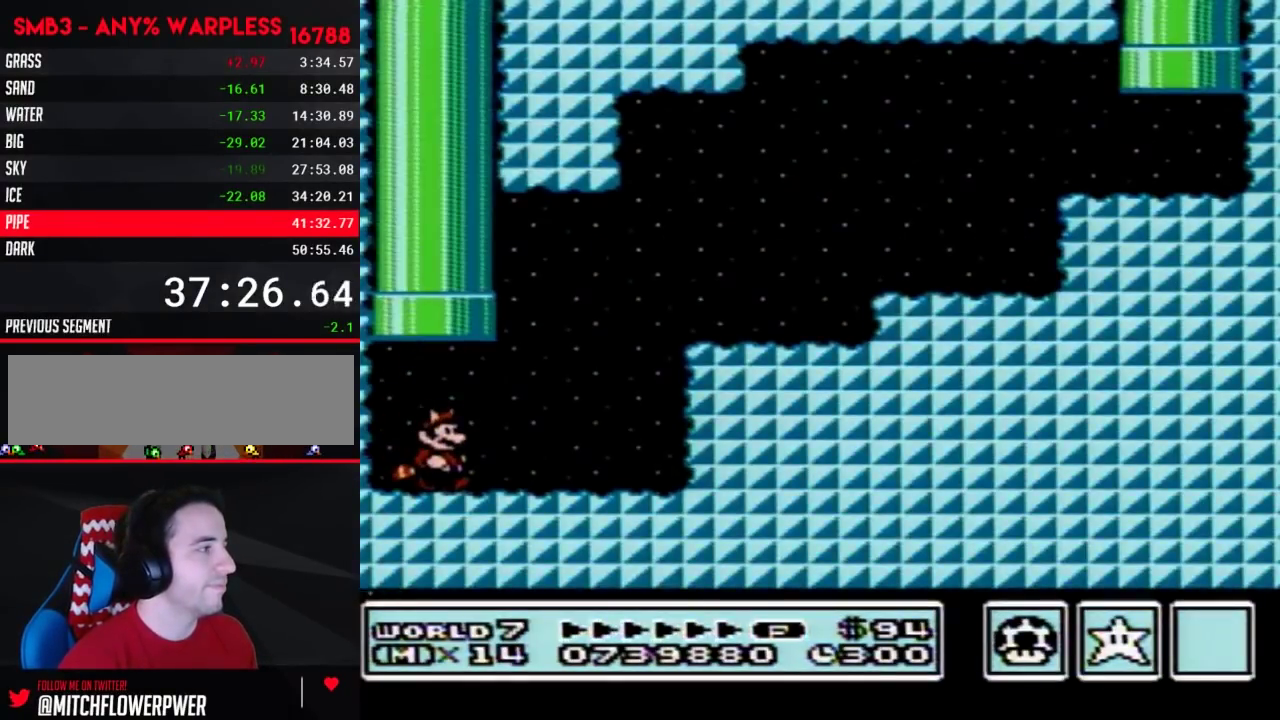
{"buttons": ["A", "B", "DPAD_RIGHT"], "events": [[167, "A", "down"]]}
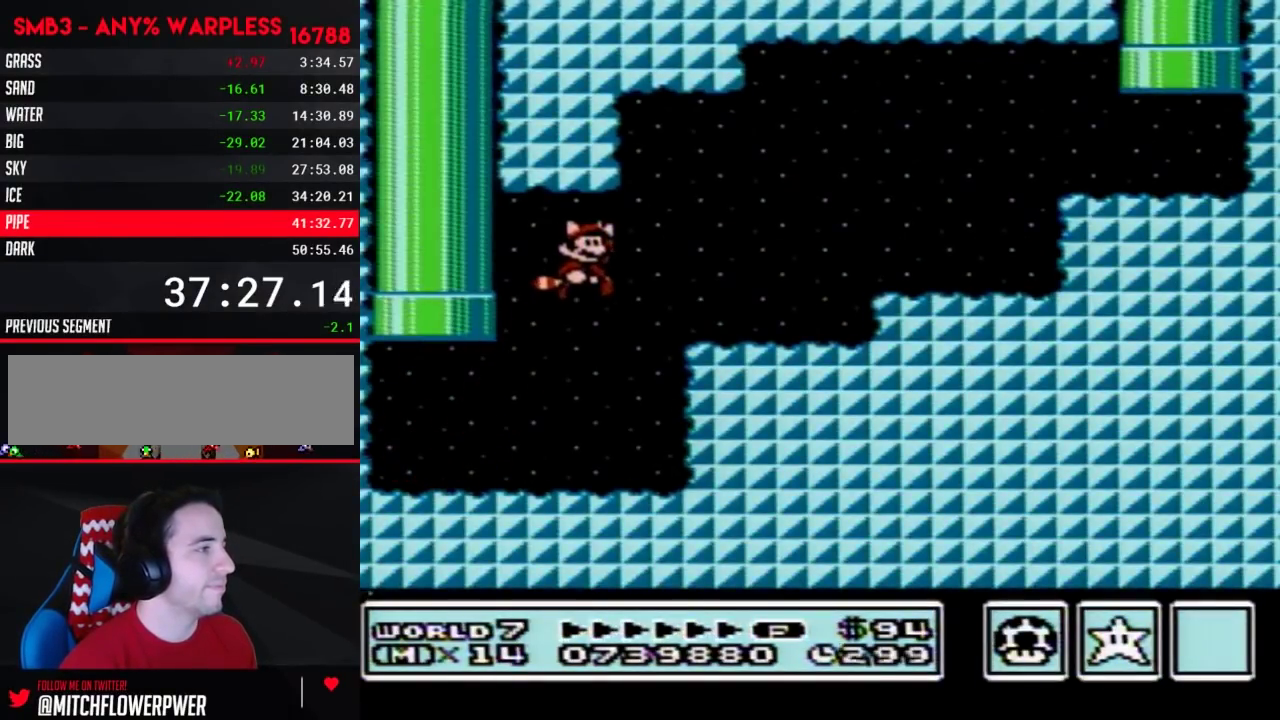
{"buttons": ["A", "B", "DPAD_RIGHT"], "events": [[17, "A", "up"], [383, "A", "down"]]}
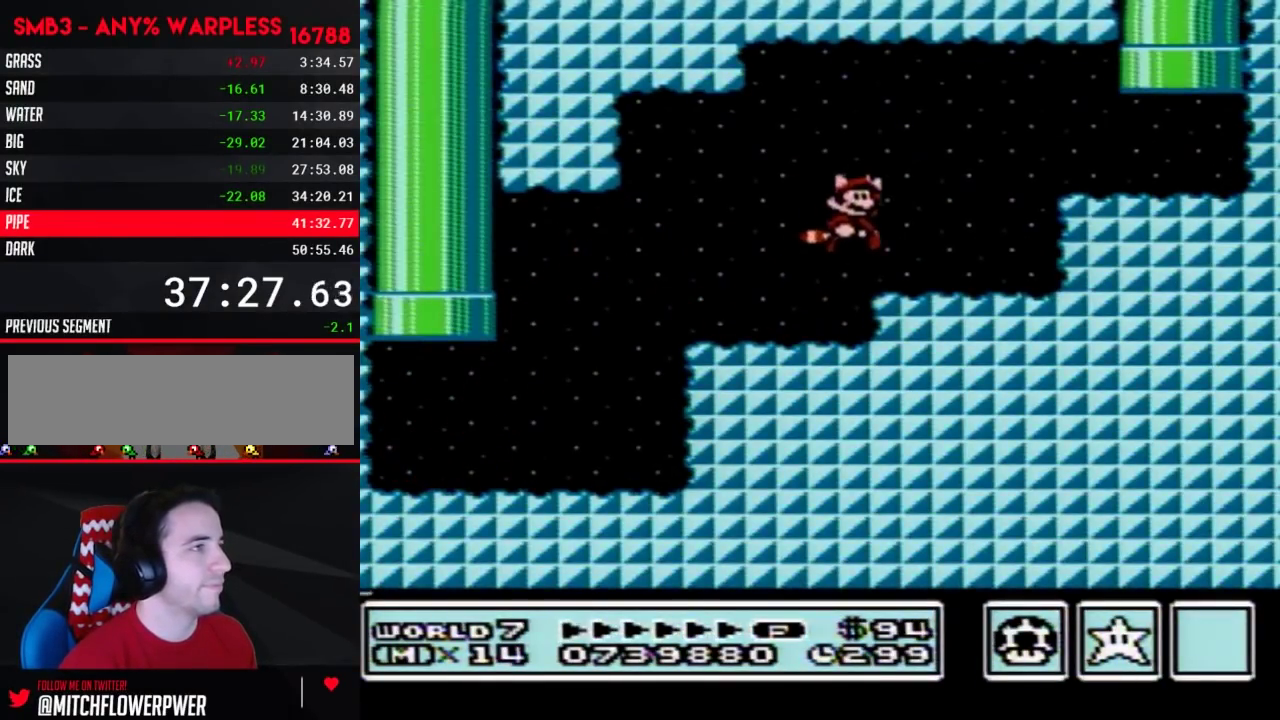
{"buttons": ["B", "DPAD_RIGHT"], "events": [[133, "A", "up"]]}
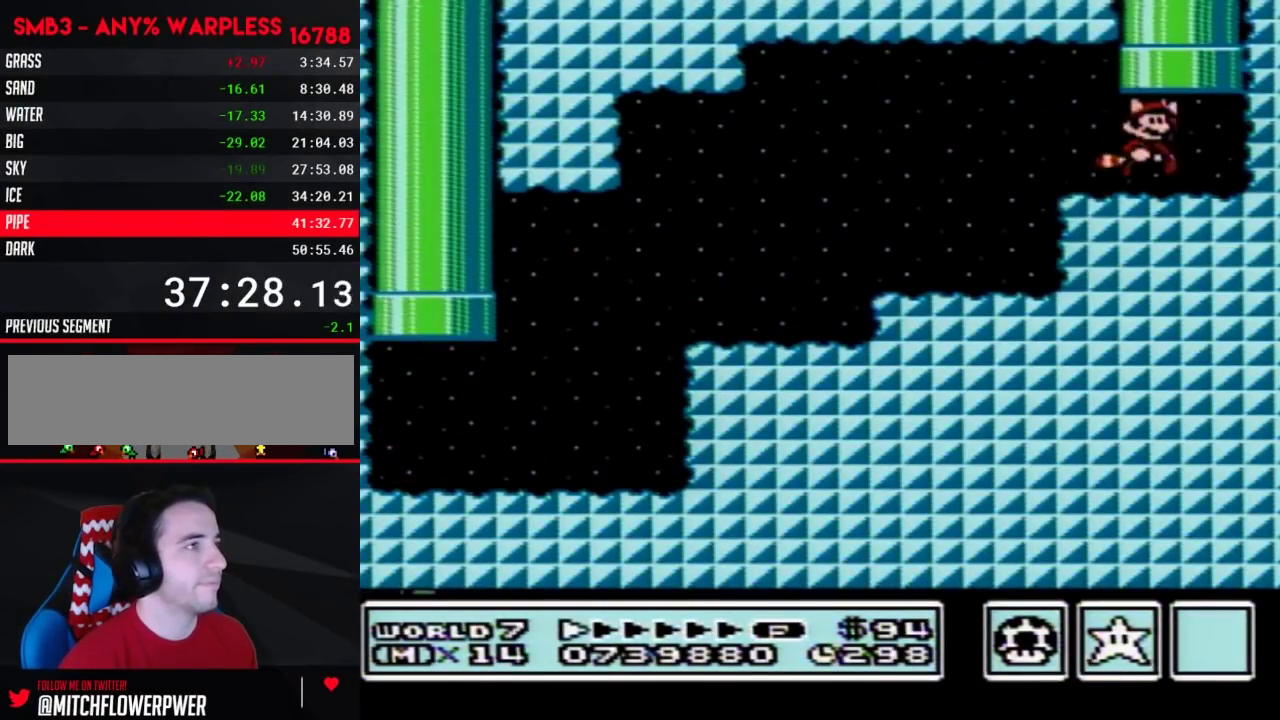
{"buttons": [], "events": [[17, "A", "down"], [17, "DPAD_RIGHT", "up"], [17, "DPAD_UP", "down"], [233, "A", "up"], [233, "B", "up"], [233, "DPAD_UP", "up"]]}
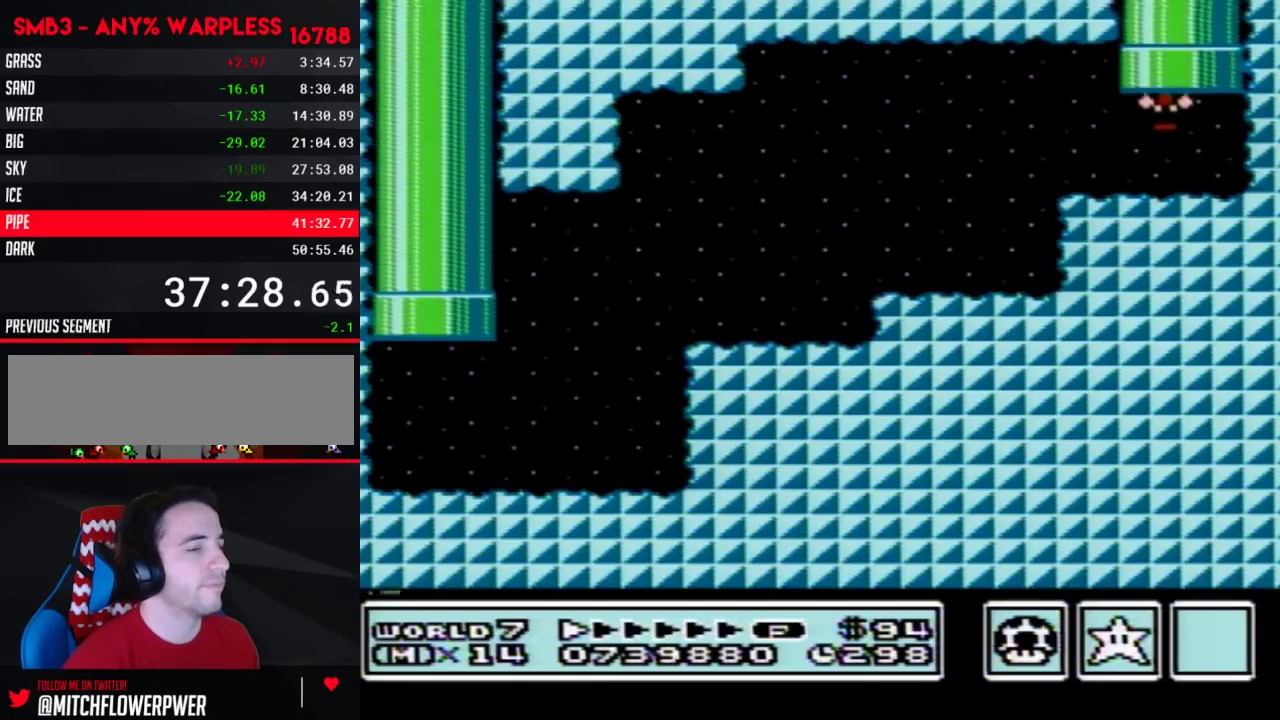
{"buttons": [], "events": []}
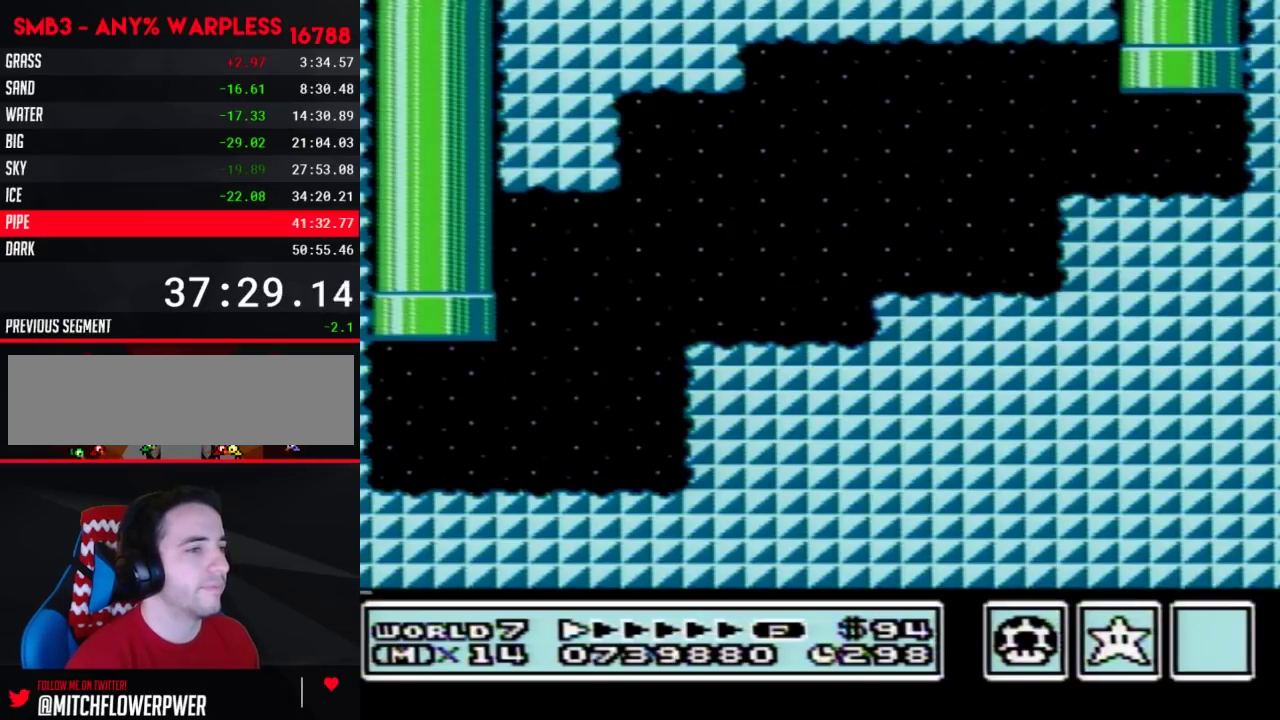
{"buttons": [], "events": []}
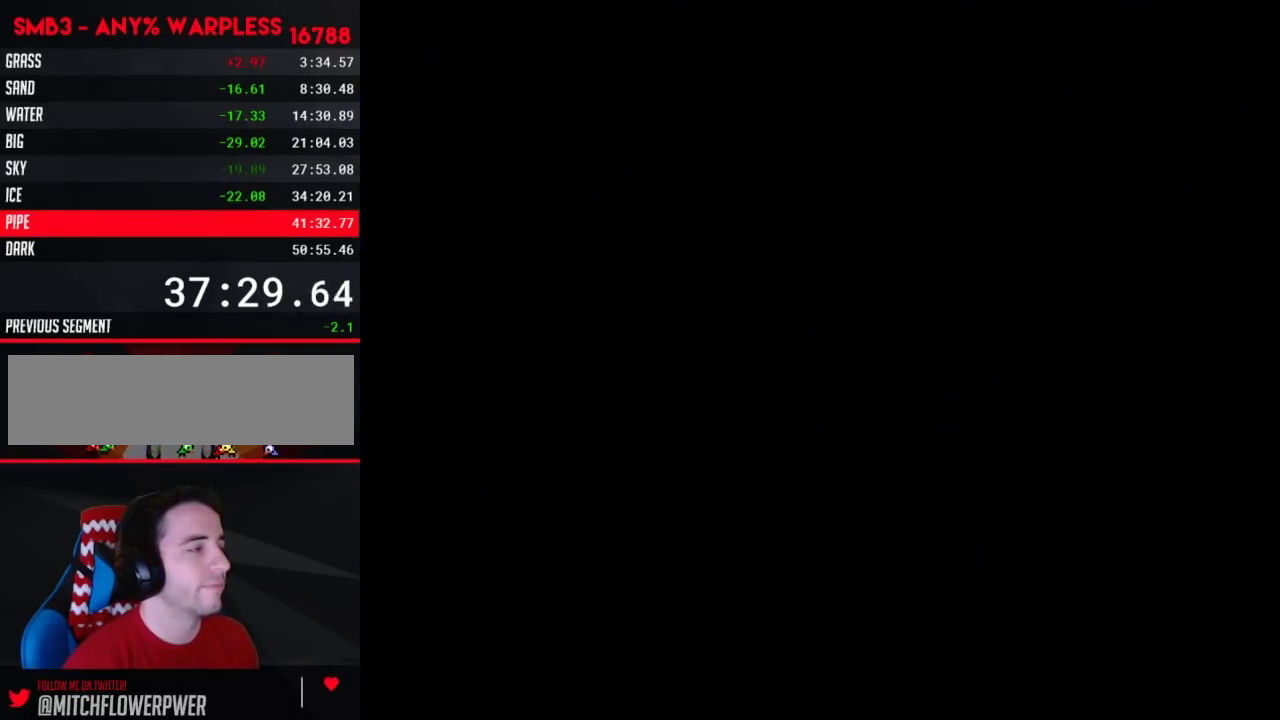
{"buttons": ["DPAD_DOWN"], "events": [[67, "DPAD_DOWN", "down"]]}
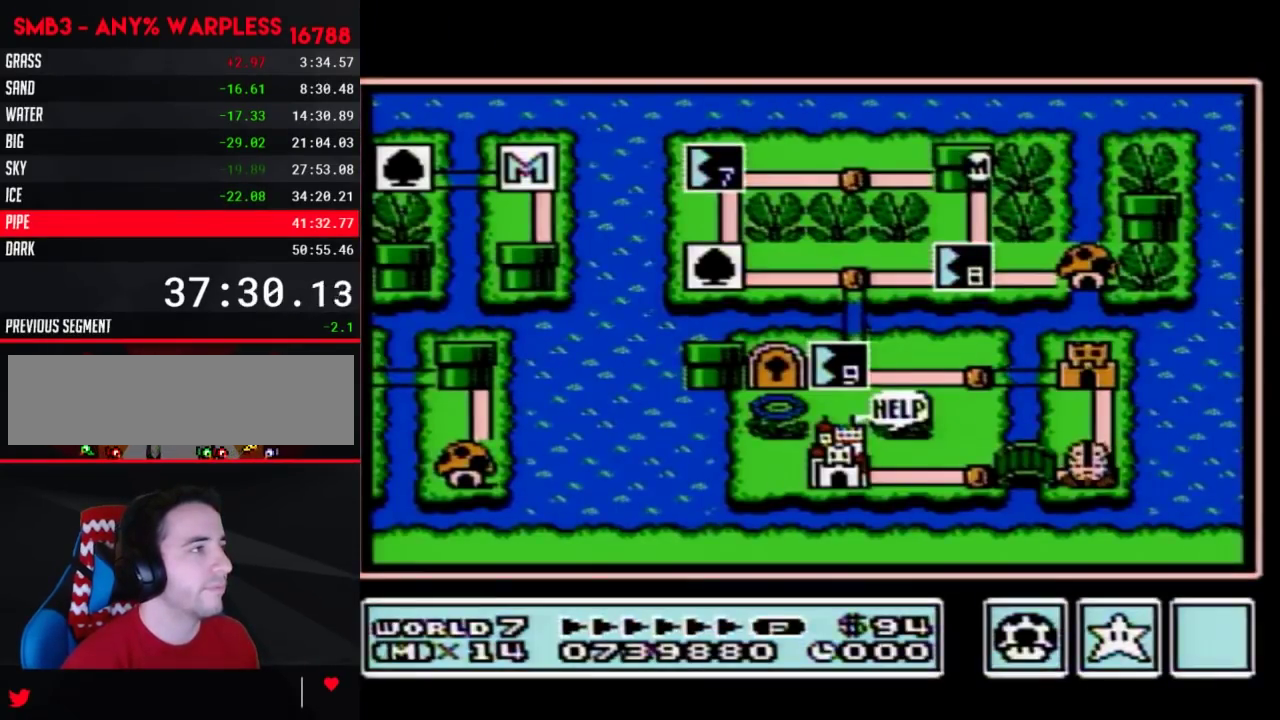
{"buttons": ["DPAD_DOWN"], "events": []}
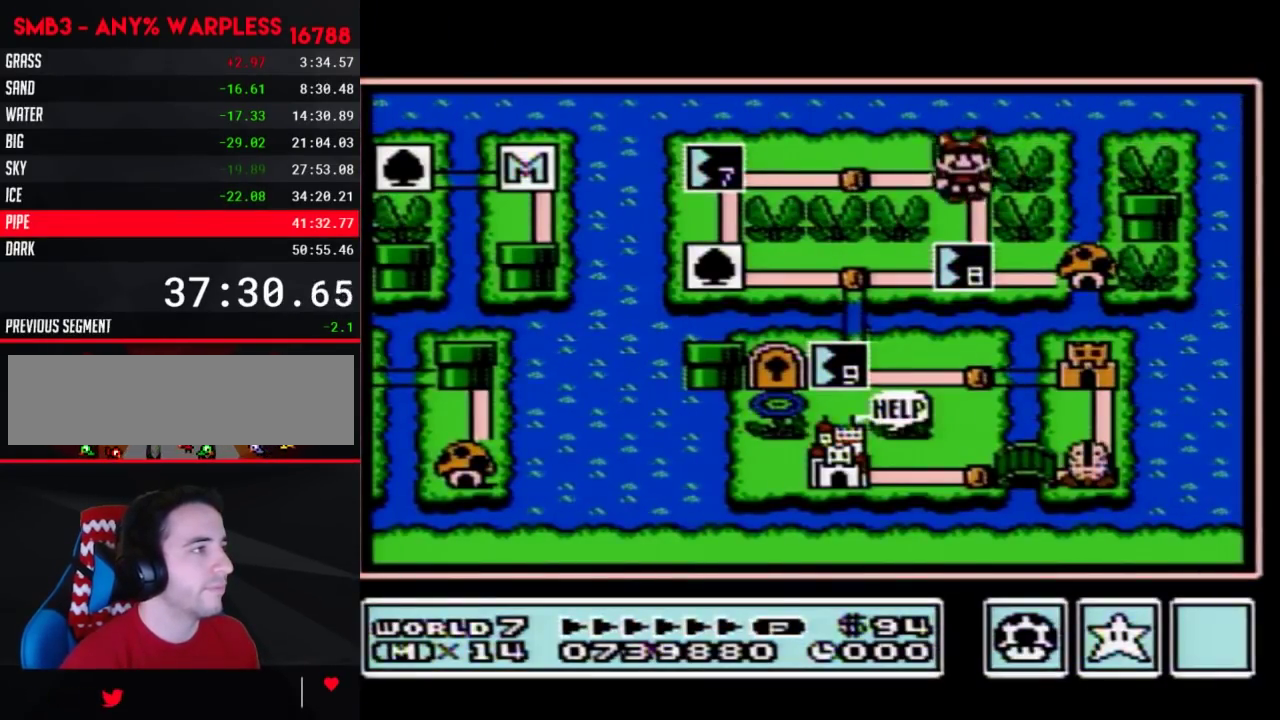
{"buttons": [], "events": [[283, "DPAD_DOWN", "up"]]}
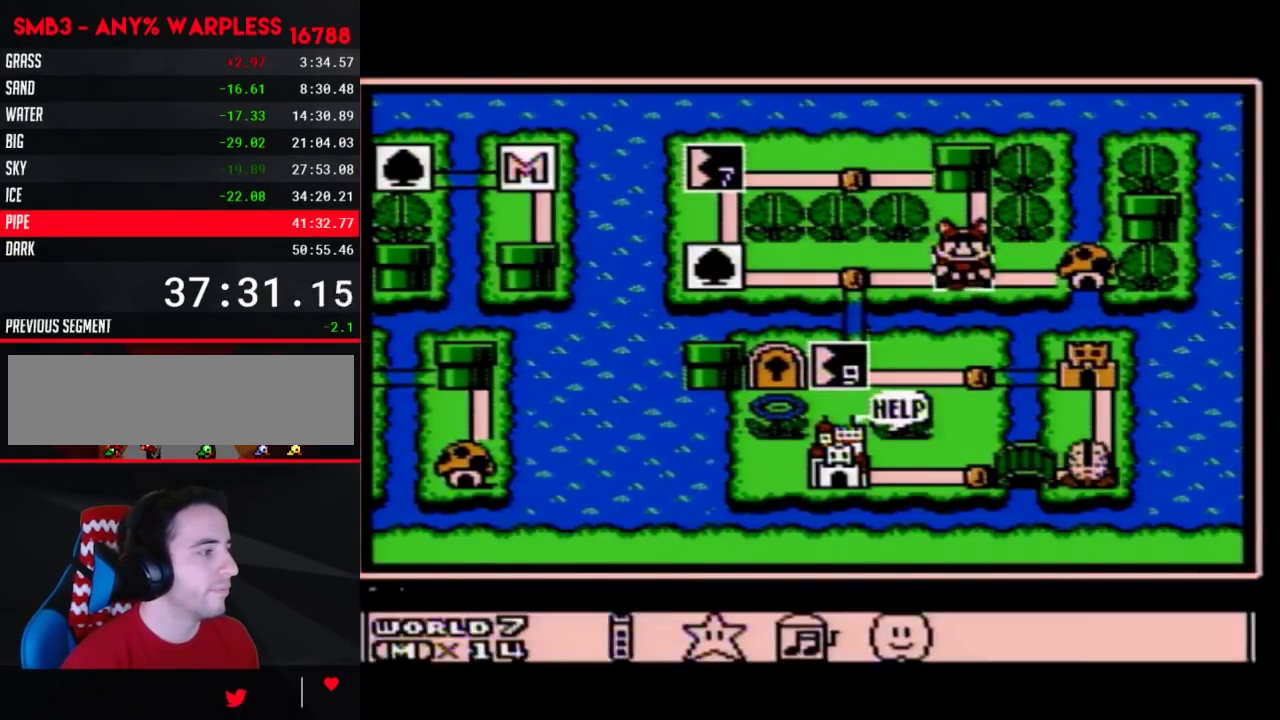
{"buttons": [], "events": [[233, "DPAD_RIGHT", "down"], [317, "DPAD_RIGHT", "up"], [417, "A", "down"], [483, "A", "up"]]}
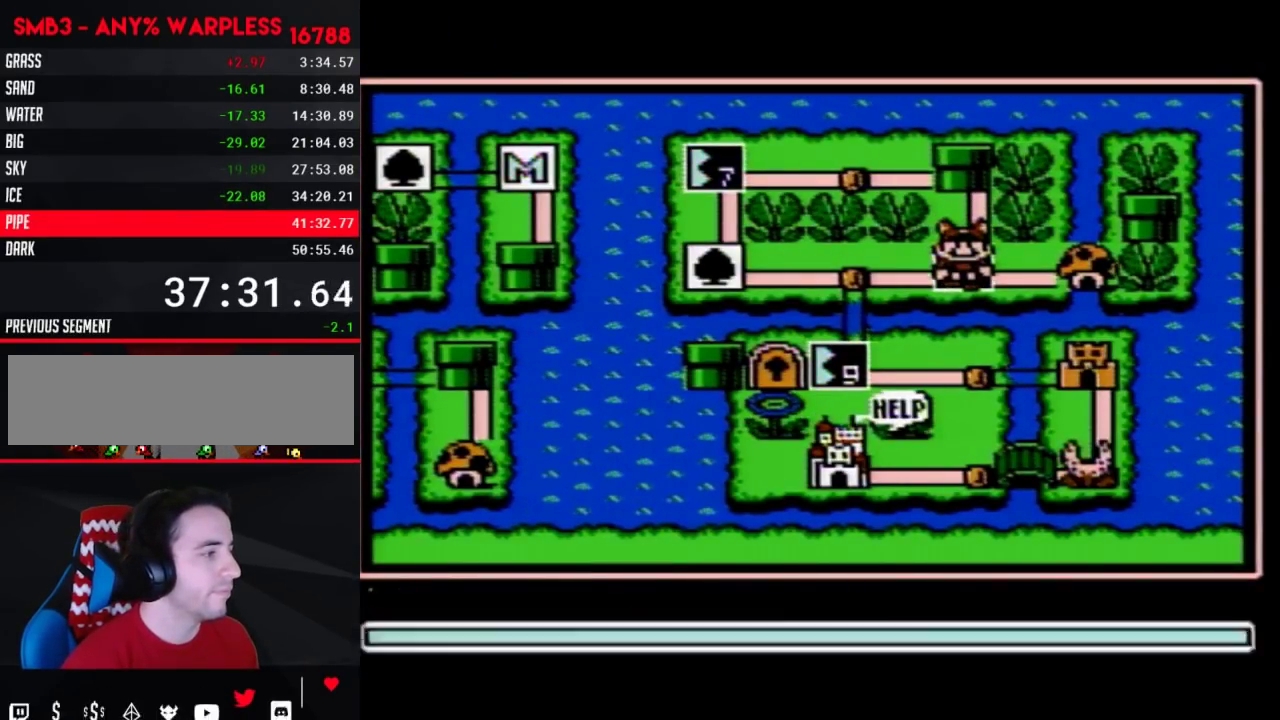
{"buttons": ["A"], "events": [[33, "A", "down"]]}
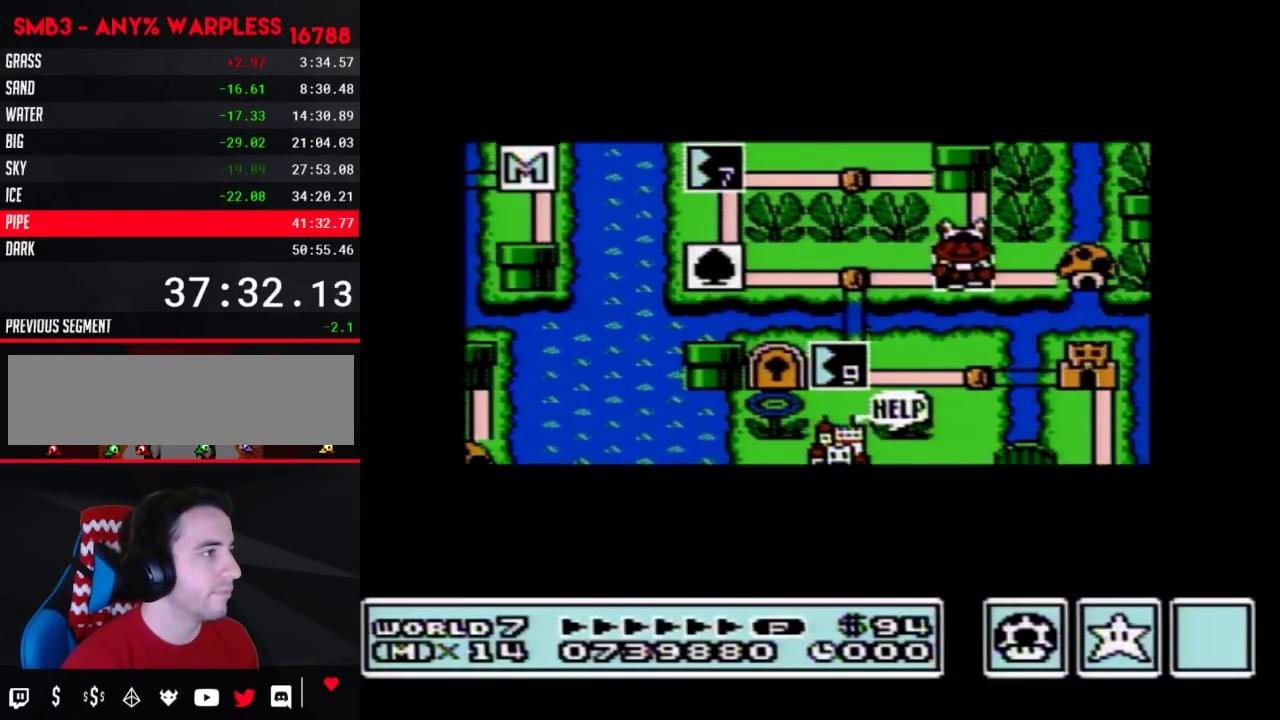
{"buttons": ["A"], "events": []}
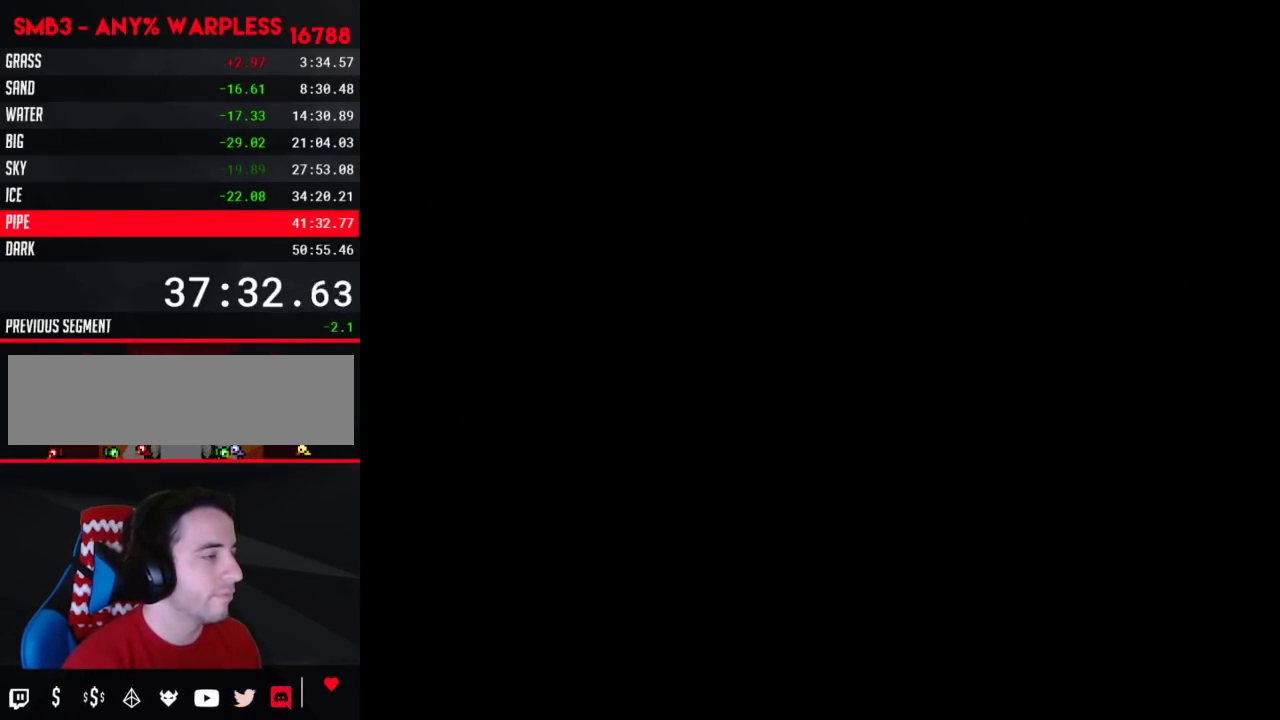
{"buttons": ["B", "DPAD_RIGHT"], "events": [[167, "A", "up"], [267, "B", "down"], [267, "DPAD_RIGHT", "down"]]}
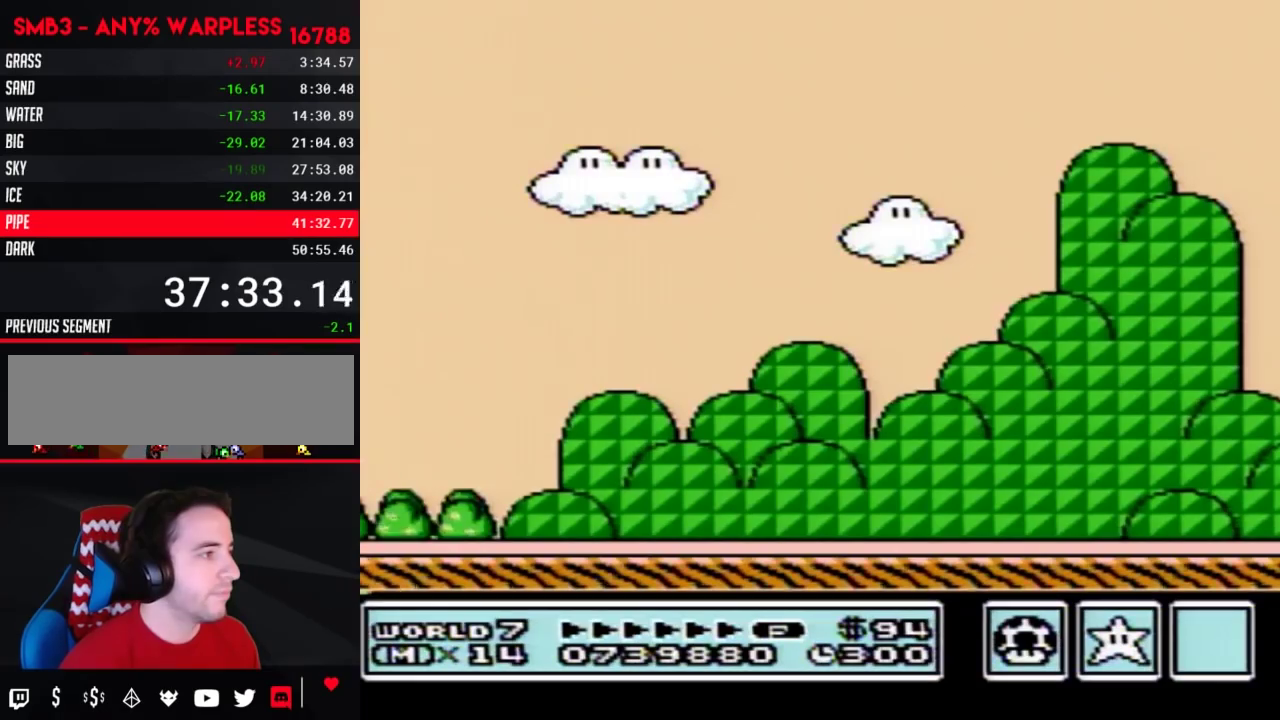
{"buttons": ["B", "DPAD_RIGHT"], "events": []}
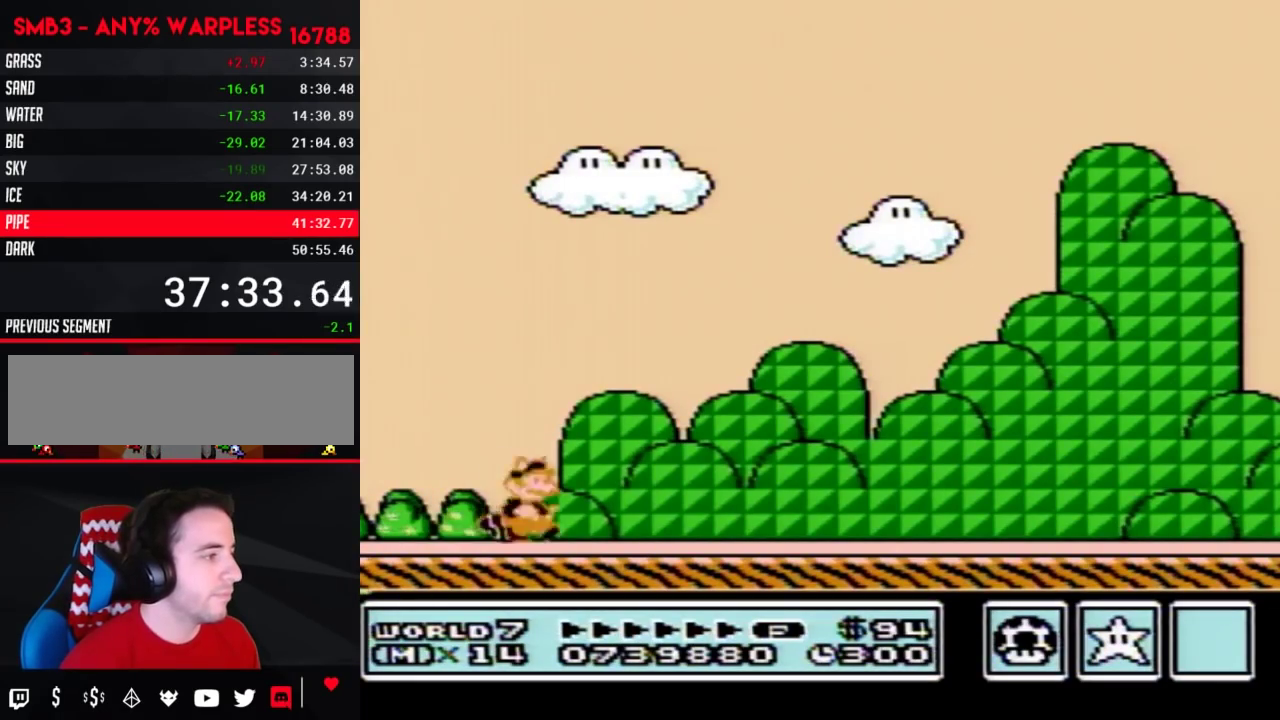
{"buttons": ["B", "DPAD_RIGHT"], "events": []}
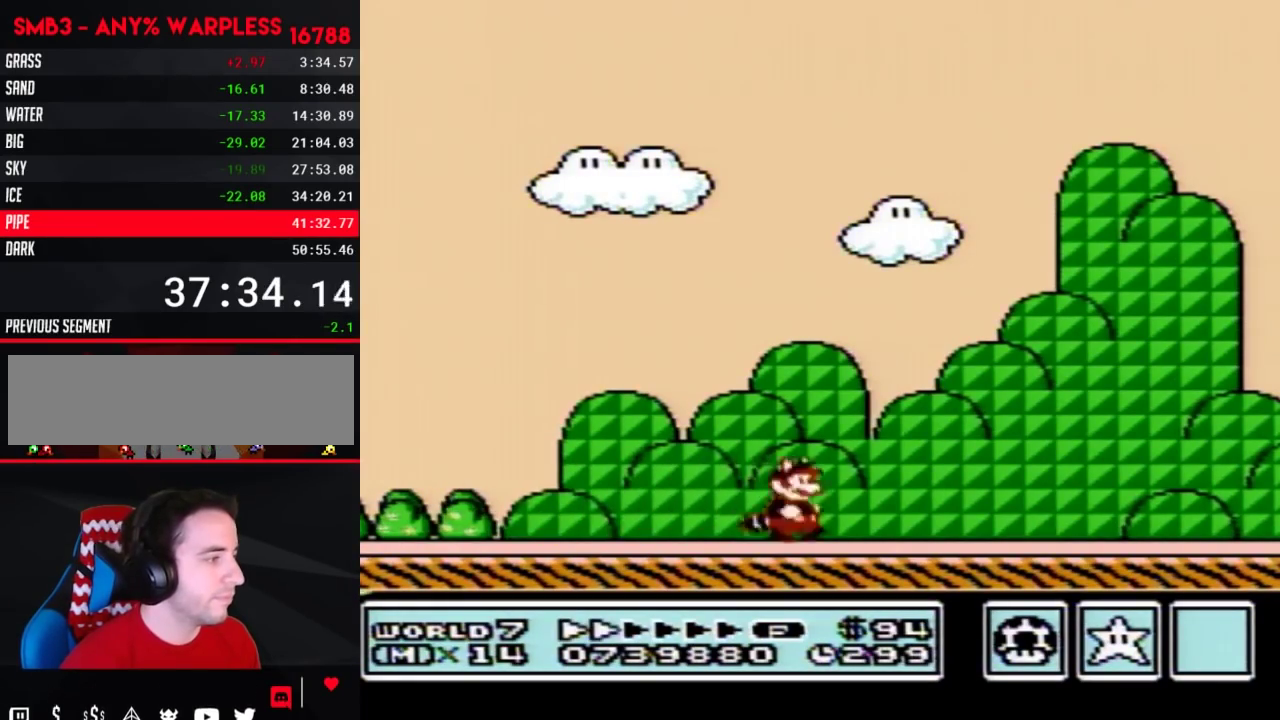
{"buttons": ["B", "DPAD_RIGHT"], "events": []}
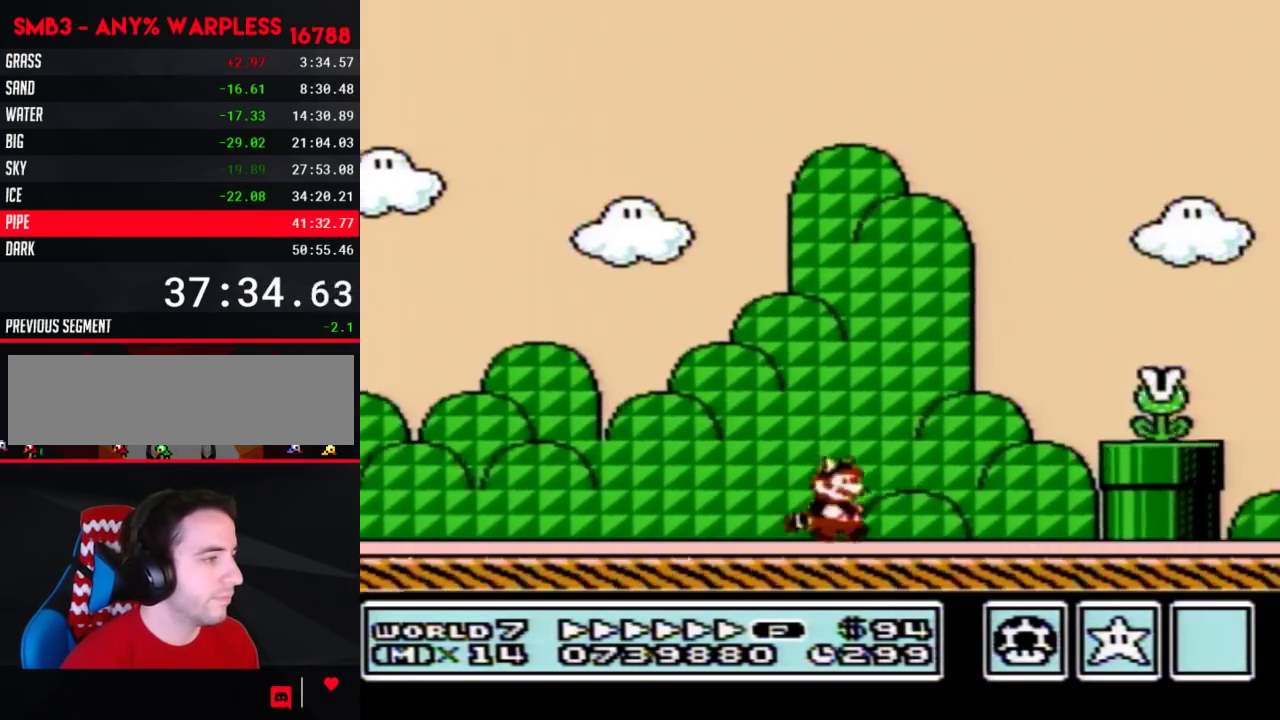
{"buttons": ["B", "DPAD_RIGHT"], "events": [[233, "A", "down"], [350, "A", "up"]]}
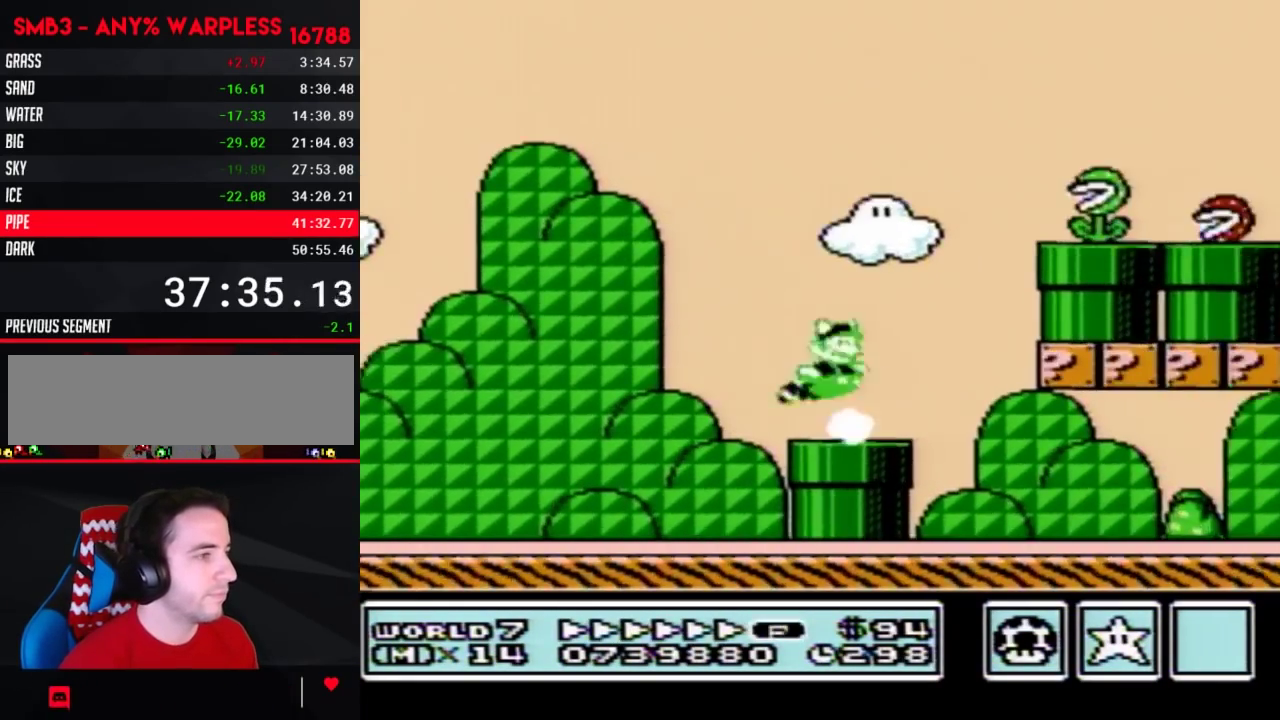
{"buttons": ["B", "DPAD_RIGHT"], "events": []}